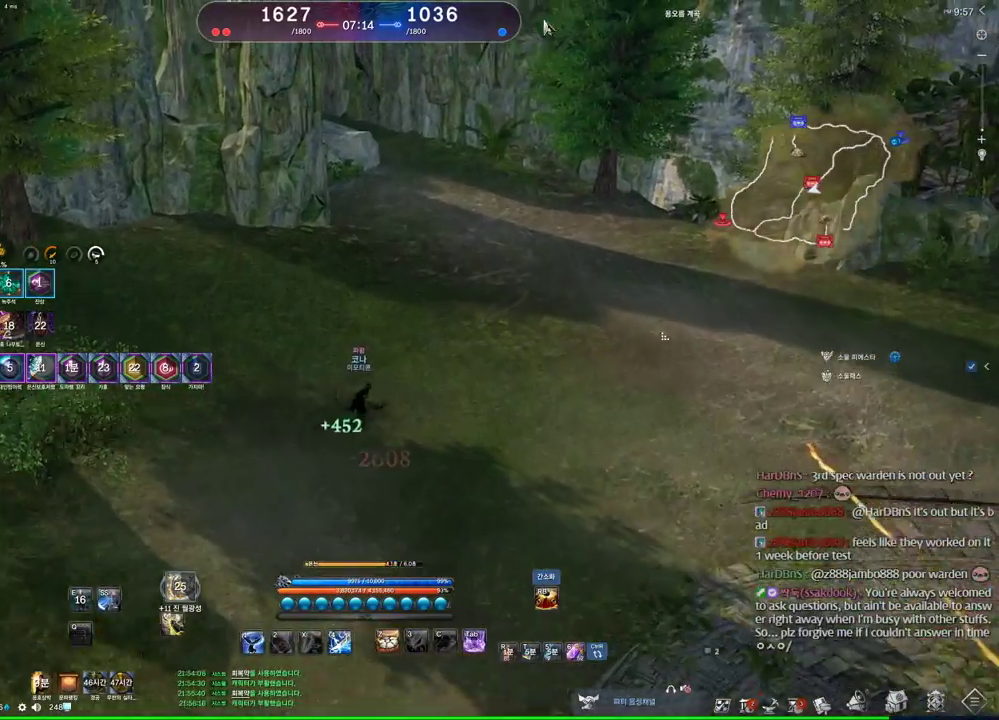
Gameplay with keyboard and mouse; each line is a JSON object with the keys and mouse buttons held at the frame after it. "events" lists presses ("down") and releases ("up") of "1", "2", "3", "4", "5", "a", "alt", "c", "ctrl", "d", "e", "f", "m", "q", "r", "s", "shift", "space", "t", "tab", "tilde", "v", "w", "x", "z", "mouse_left", "mouse_wheel" and "mouse_right" between this image and that frame as [ms after this image, input, new state], when the widget could be followed in between. "mouse_left", "mouse_wheel", "mouse_right" = the "left", "wheel", "right" buttons of the "mouse" list. No other keys are recorded. "wheel" means that the mouse wheel is clicked or scrolled. Mouse movement is not recorded. Not read: other_keys.
{"keys": ["alt", "w"], "mouse": [], "events": [[133, "d", "up"], [266, "mouse_right", "down"], [400, "mouse_right", "up"]]}
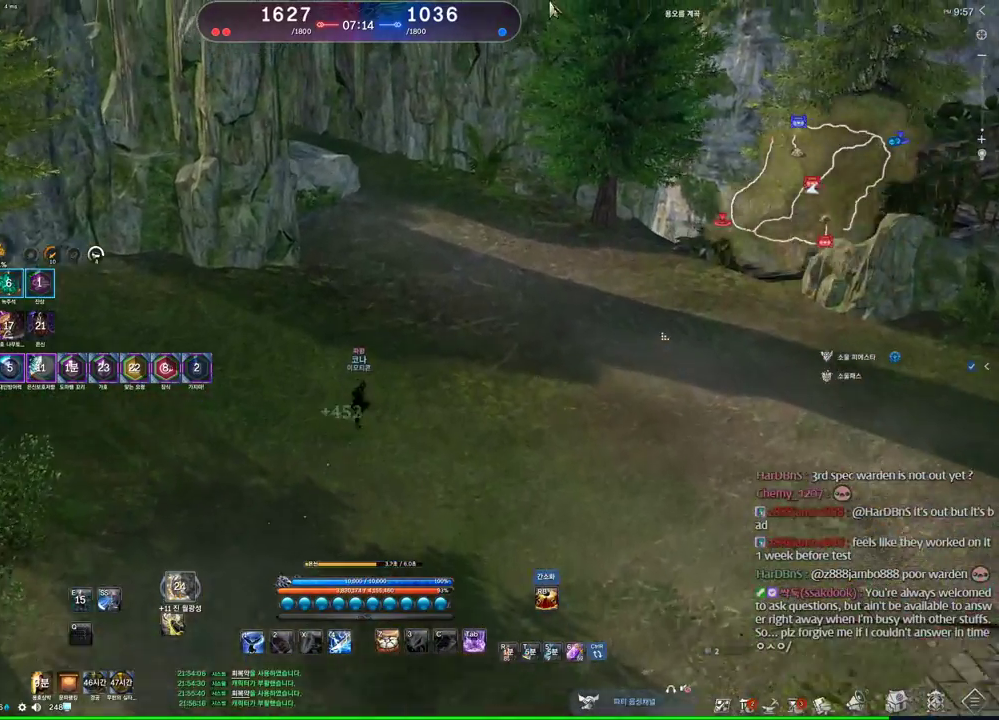
{"keys": ["d", "w"], "mouse": [], "events": [[33, "alt", "up"], [166, "d", "down"]]}
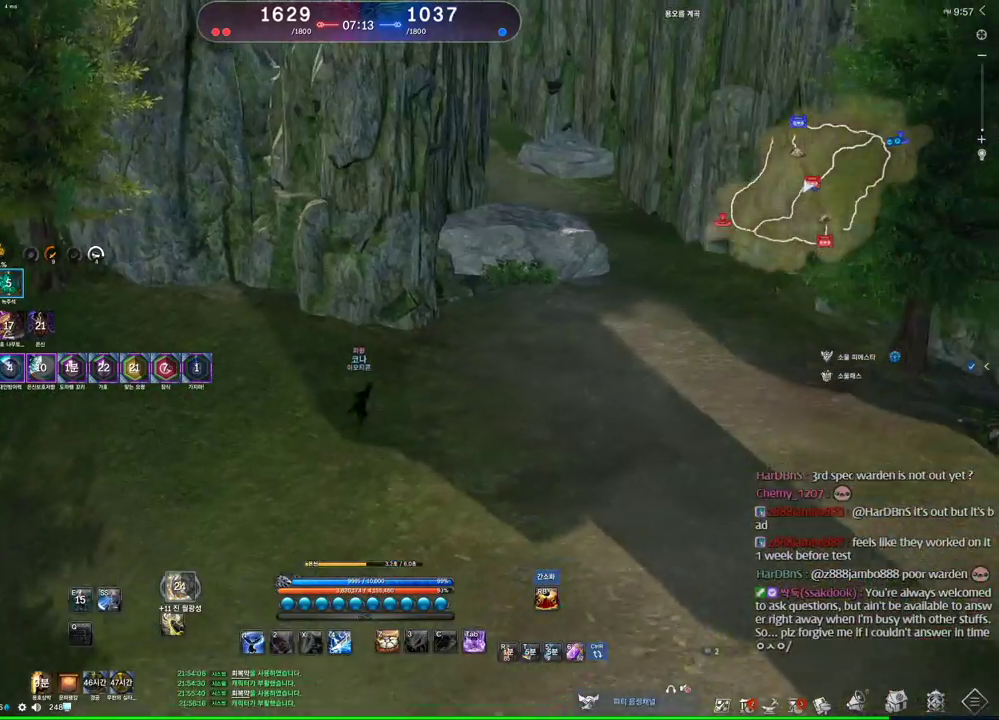
{"keys": [], "mouse": [], "events": [[100, "w", "up"], [466, "d", "up"]]}
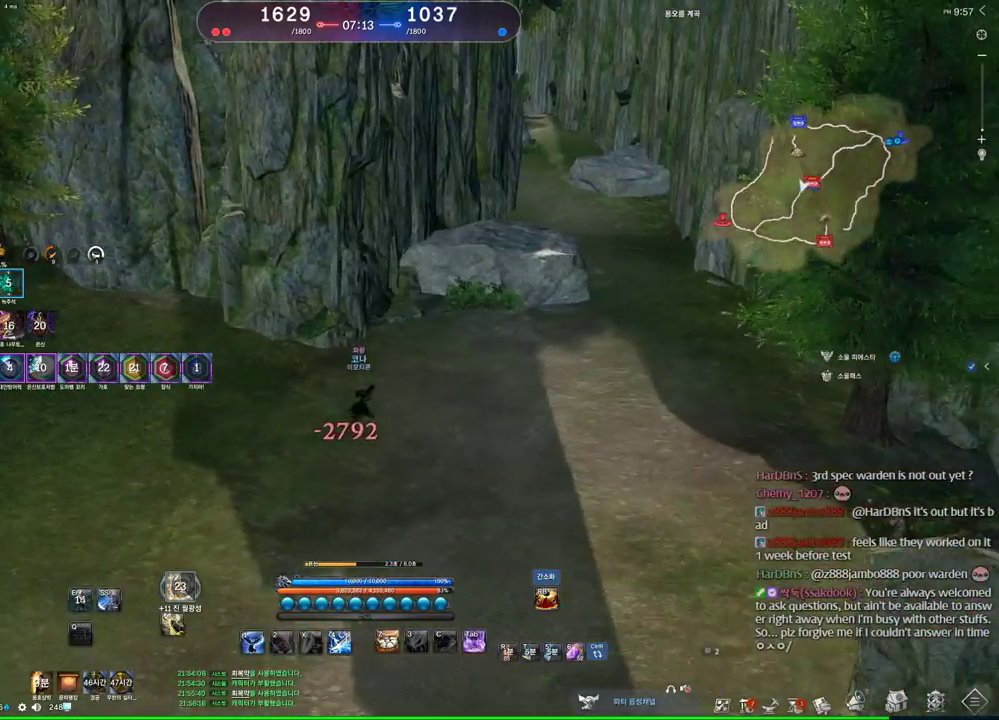
{"keys": ["a"], "mouse": [], "events": [[500, "a", "down"]]}
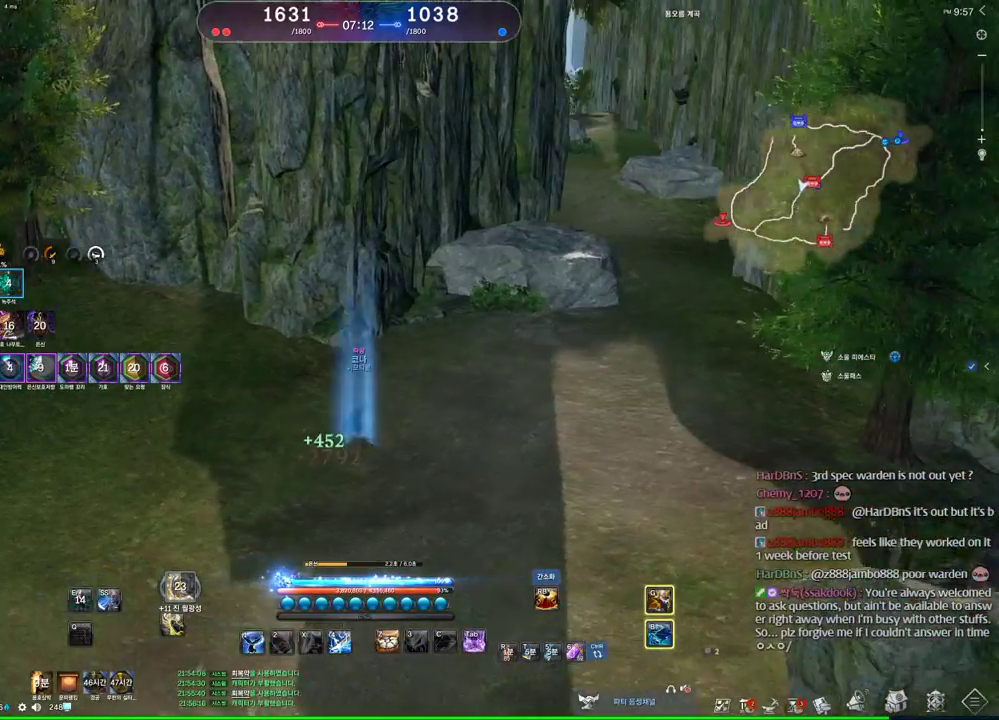
{"keys": ["w"], "mouse": [], "events": [[333, "w", "down"], [366, "a", "up"], [366, "tab", "down"], [466, "tab", "up"]]}
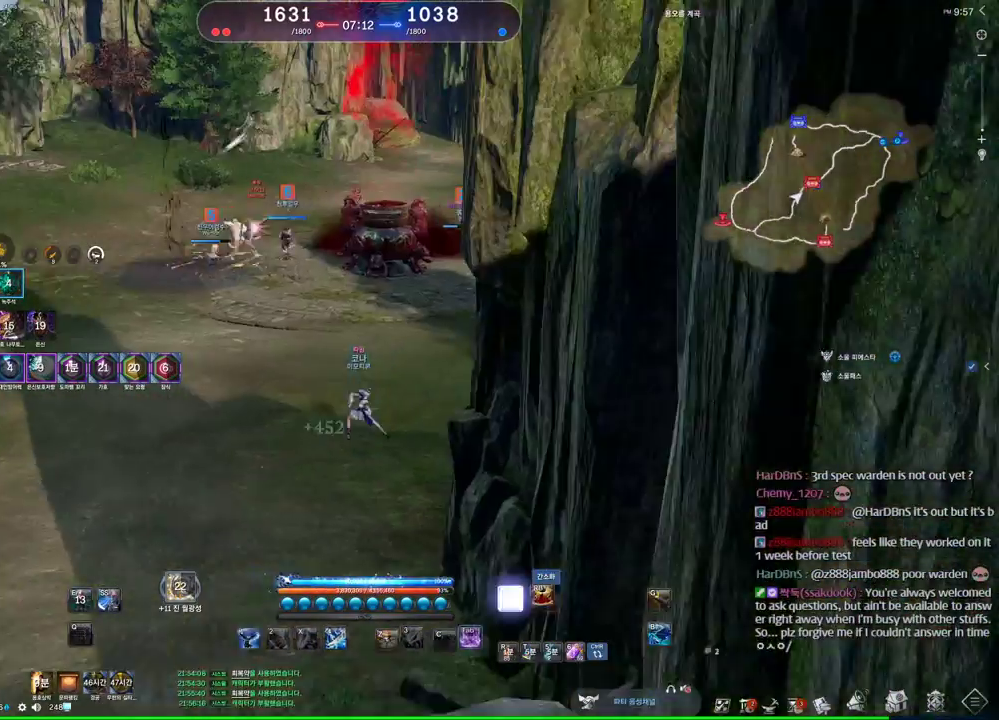
{"keys": ["w"], "mouse": [], "events": []}
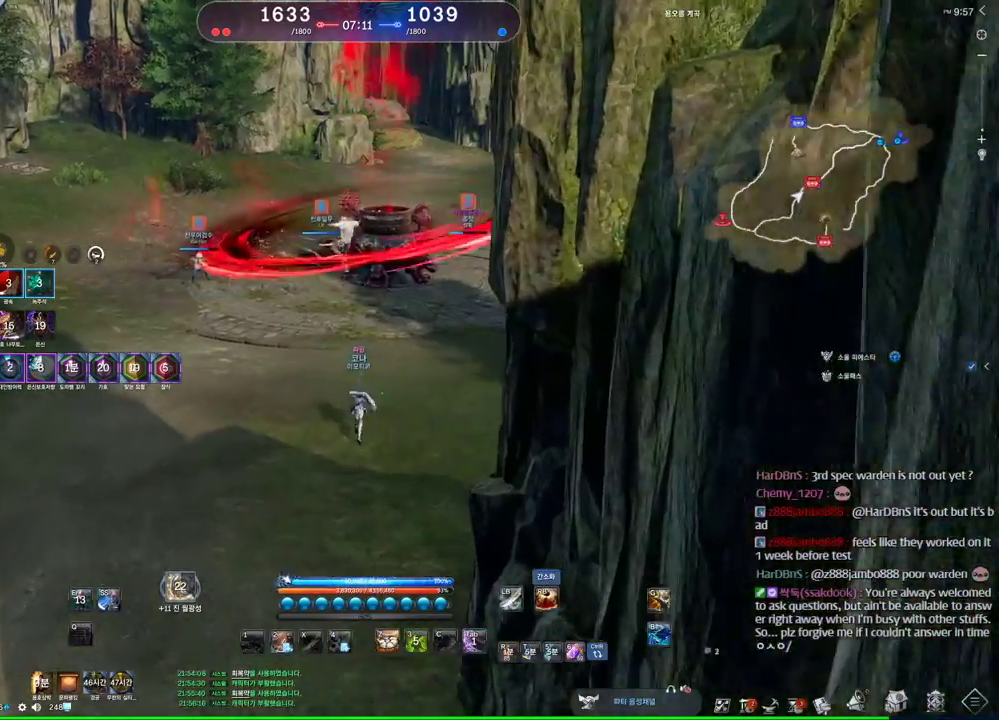
{"keys": ["alt", "w"], "mouse": ["left", "right"], "events": [[133, "alt", "down"], [500, "mouse_left", "down"], [500, "mouse_right", "down"]]}
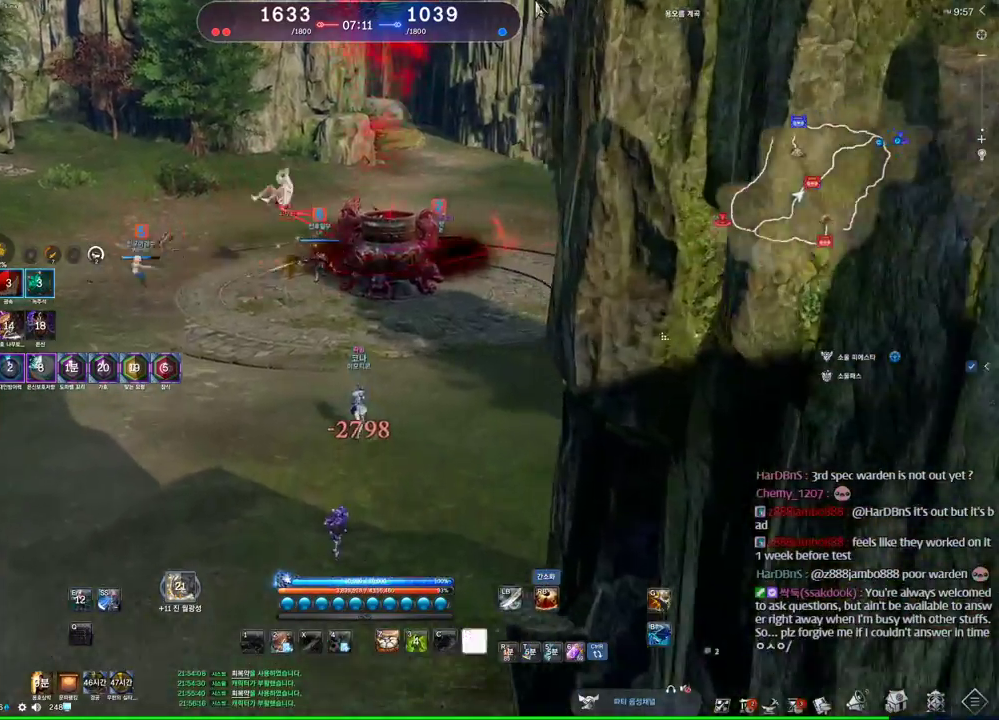
{"keys": ["w"], "mouse": [], "events": [[133, "mouse_left", "up"], [133, "mouse_right", "up"], [266, "alt", "up"], [333, "a", "down"], [500, "a", "up"]]}
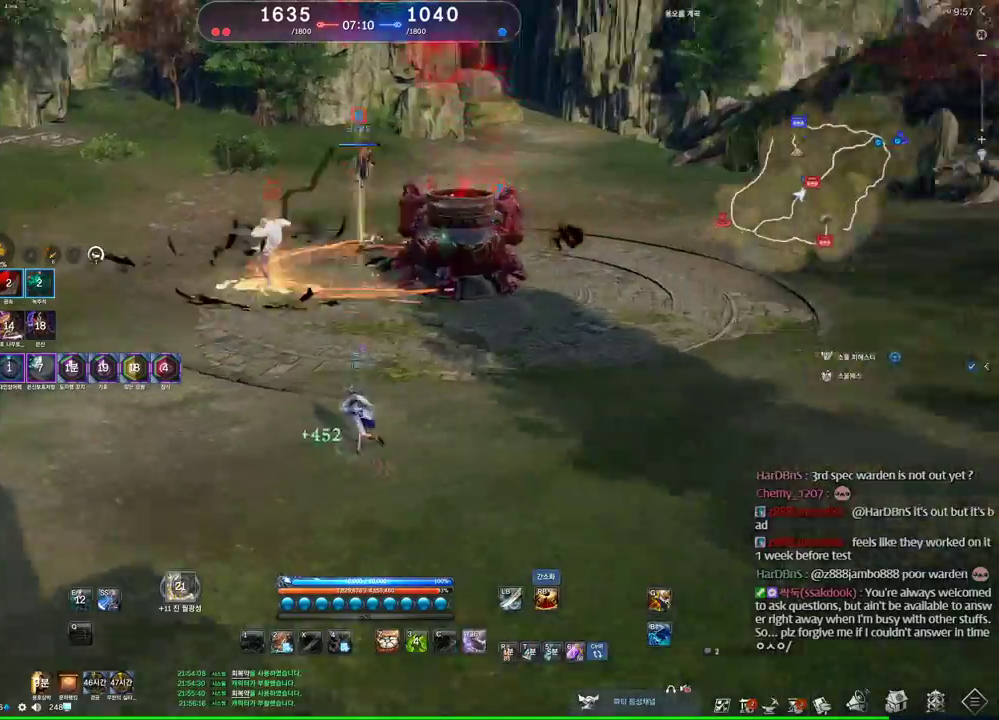
{"keys": [], "mouse": ["right"], "events": [[166, "c", "down"], [300, "c", "up"], [300, "w", "up"], [400, "mouse_right", "down"]]}
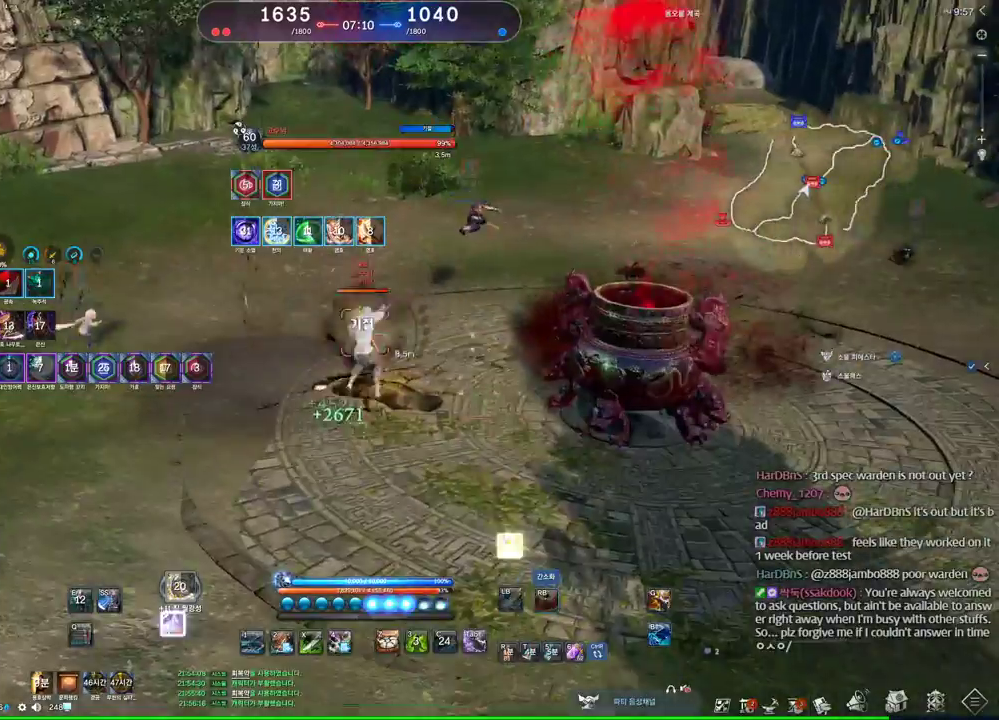
{"keys": ["s"], "mouse": [], "events": [[33, "4", "down"], [33, "mouse_right", "up"], [66, "4", "up"], [200, "v", "down"], [300, "v", "up"], [500, "s", "down"]]}
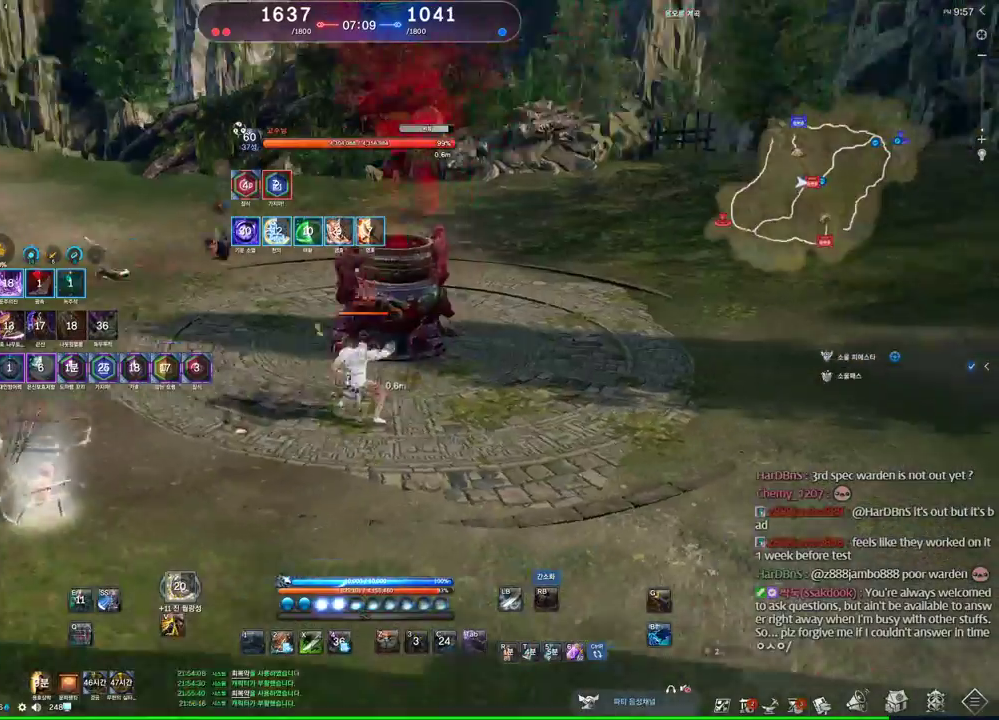
{"keys": ["1", "d"], "mouse": [], "events": [[366, "s", "up"], [433, "d", "down"], [500, "1", "down"]]}
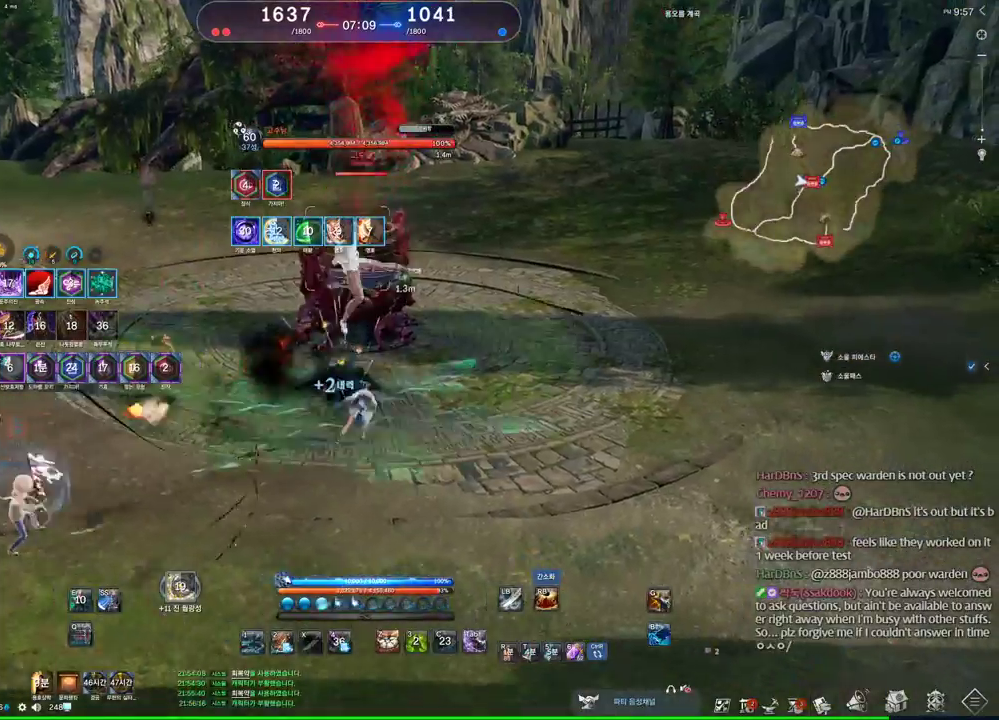
{"keys": ["d", "q"], "mouse": [], "events": [[100, "1", "up"], [233, "q", "down"]]}
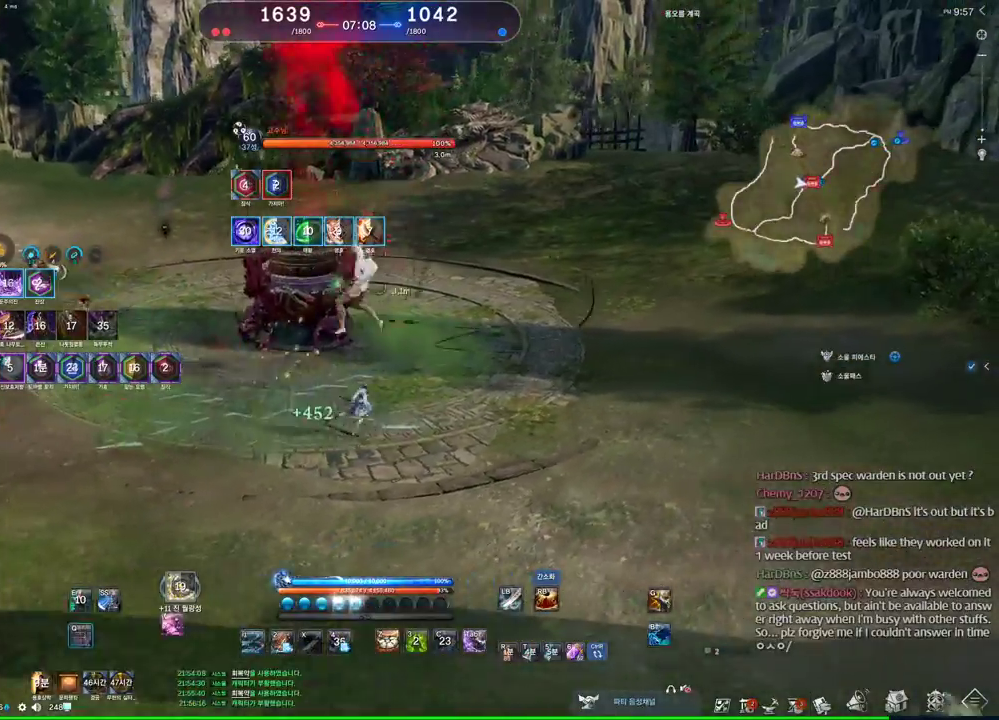
{"keys": [], "mouse": [], "events": [[266, "q", "up"], [300, "d", "up"], [400, "1", "down"], [433, "1", "up"]]}
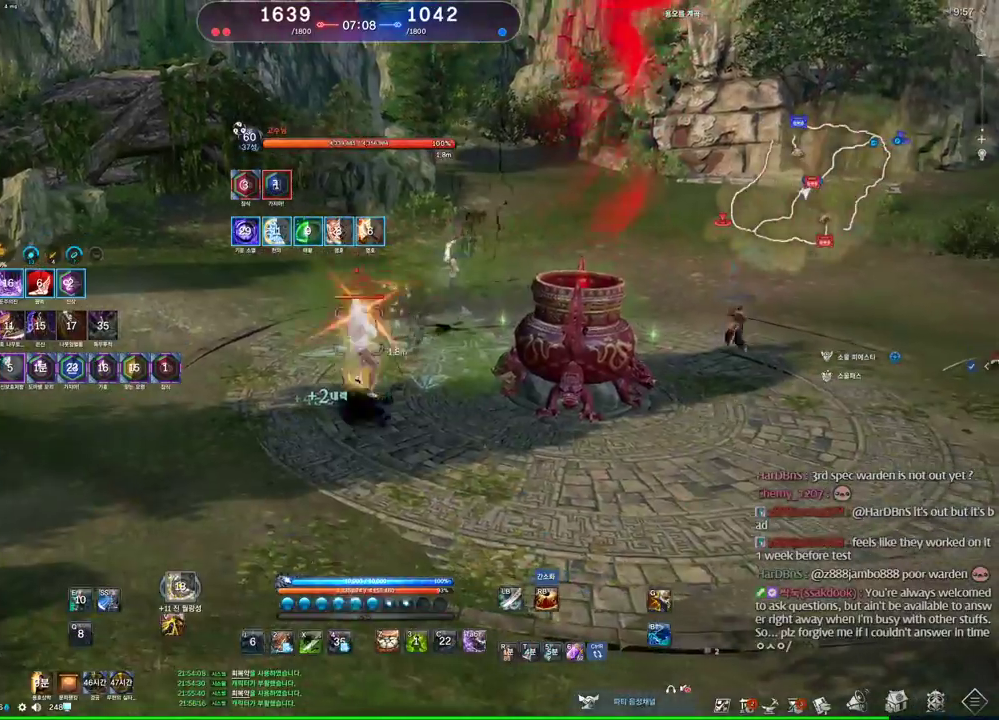
{"keys": [], "mouse": [], "events": [[133, "s", "down"], [166, "s", "up"], [233, "s", "down"], [333, "s", "up"]]}
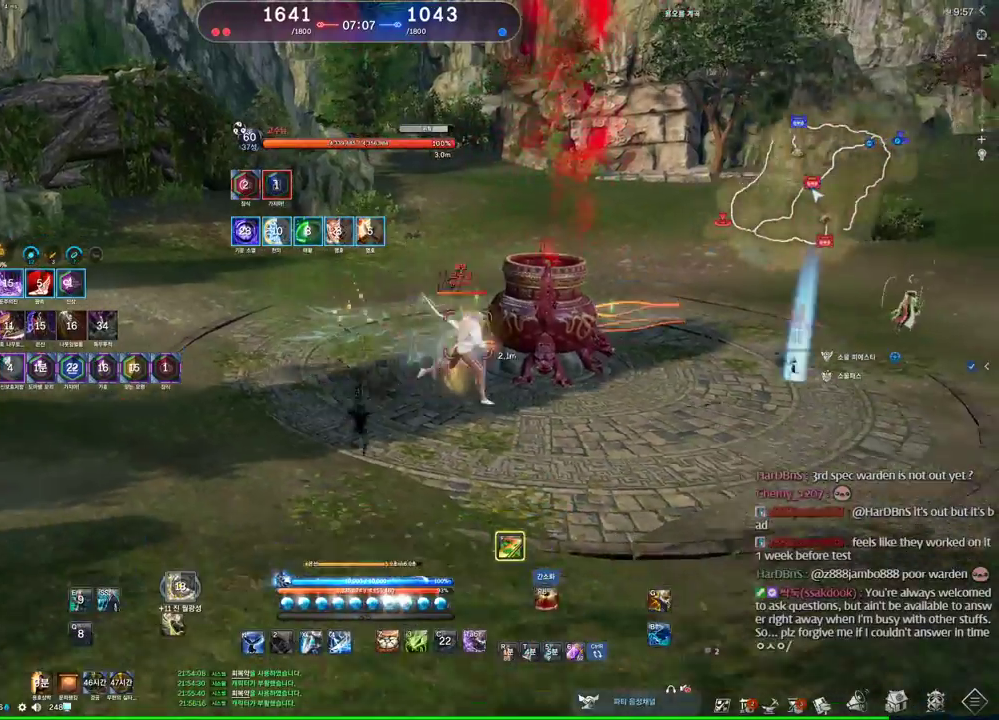
{"keys": ["w"], "mouse": ["right"], "events": [[33, "a", "down"], [400, "w", "down"], [433, "a", "up"], [466, "mouse_right", "down"]]}
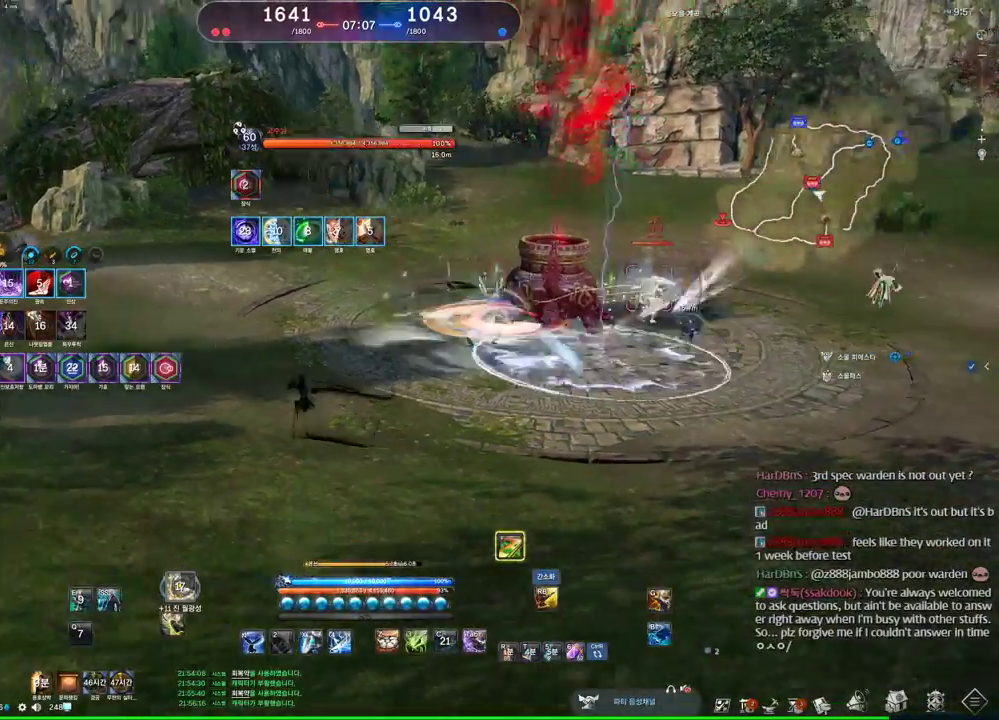
{"keys": ["w"], "mouse": [], "events": [[133, "mouse_right", "up"]]}
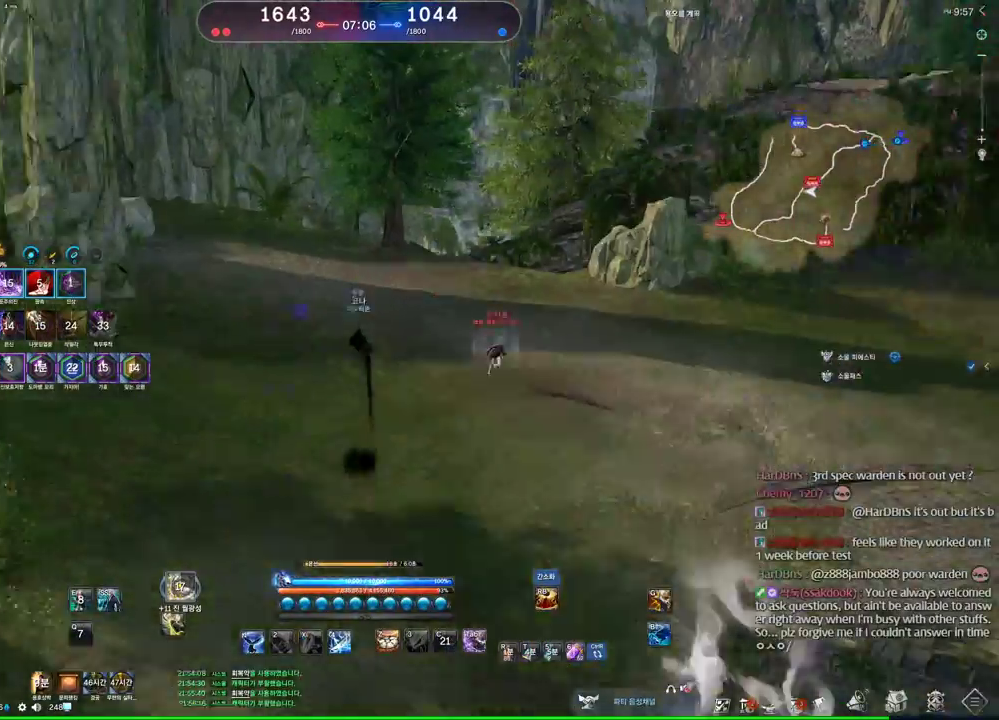
{"keys": ["space", "w"], "mouse": [], "events": [[466, "space", "down"]]}
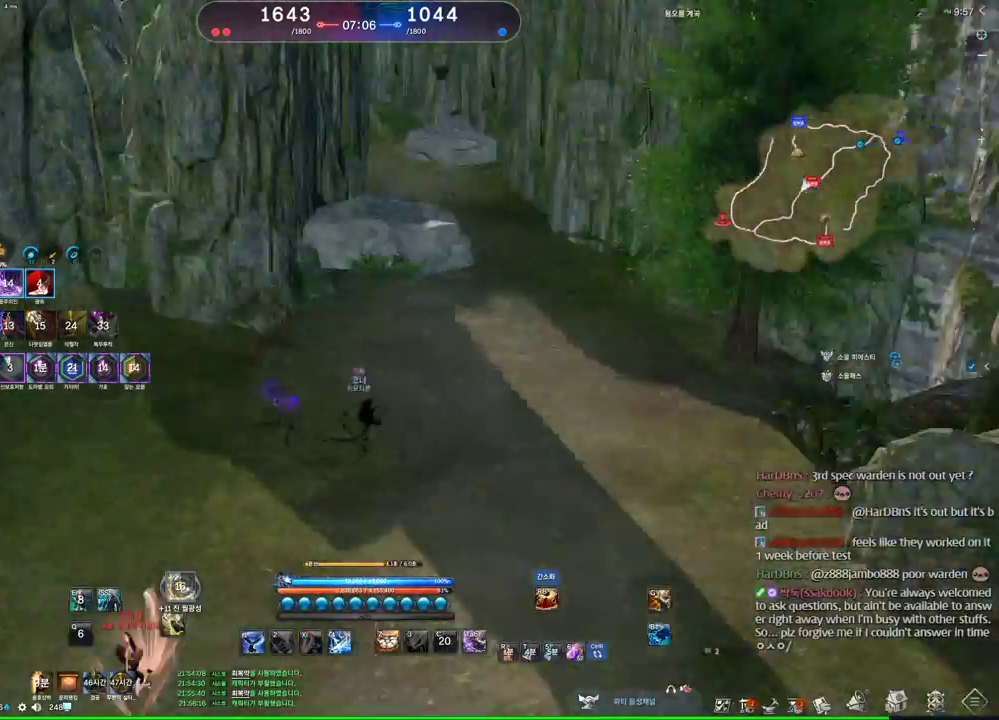
{"keys": ["d", "w"], "mouse": [], "events": [[100, "space", "up"], [233, "d", "down"], [300, "w", "up"], [500, "w", "down"]]}
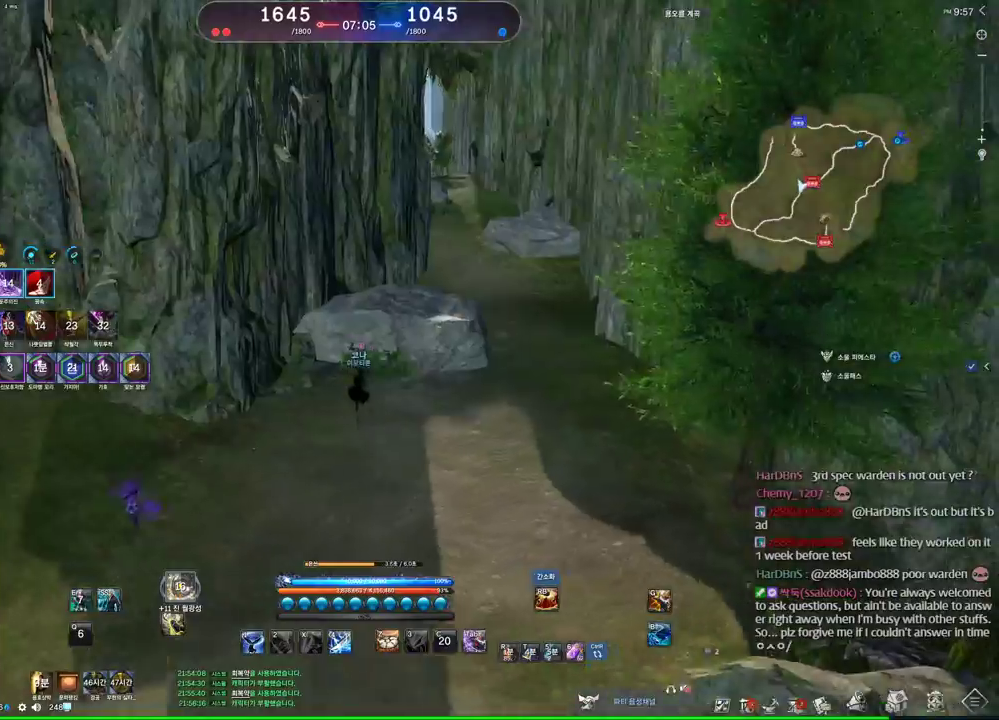
{"keys": ["d", "w"], "mouse": [], "events": []}
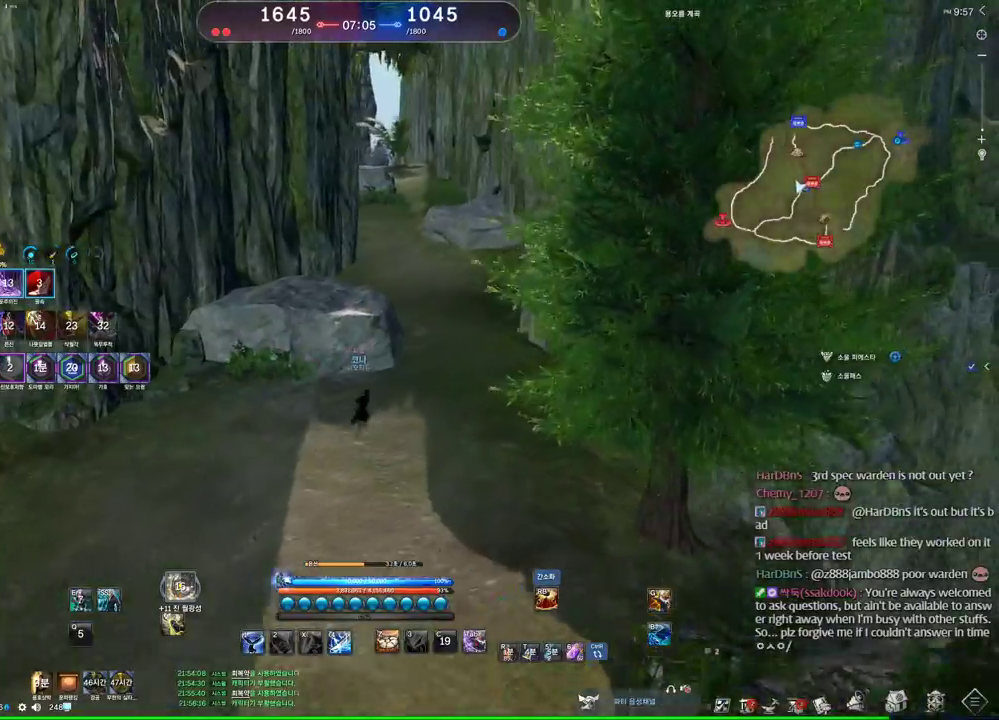
{"keys": ["w"], "mouse": [], "events": [[233, "d", "up"]]}
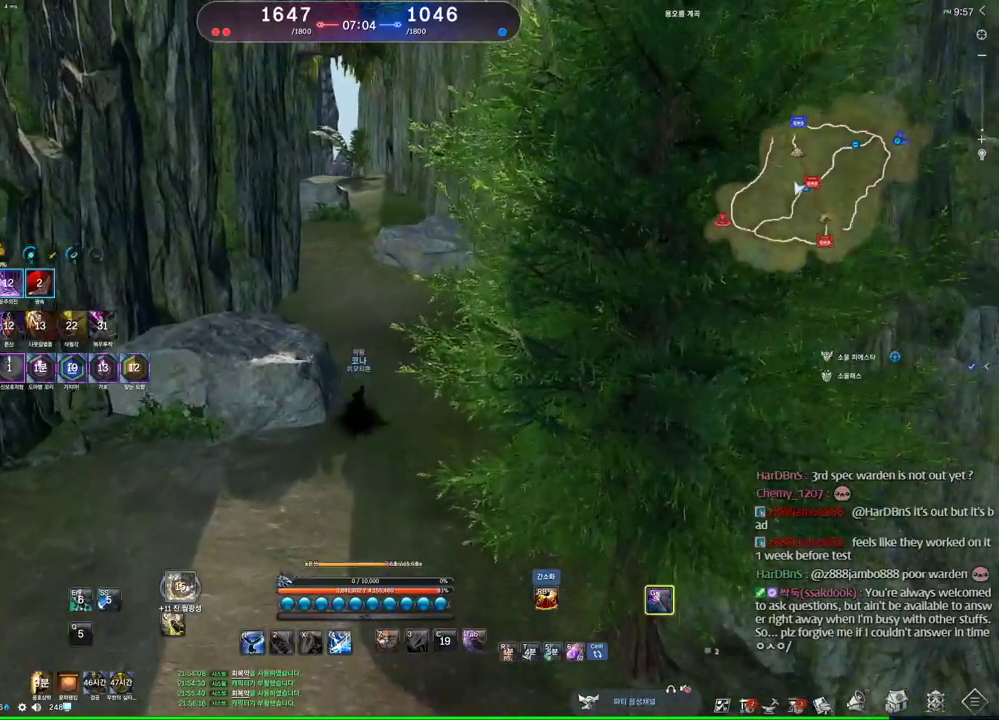
{"keys": ["alt", "w"], "mouse": [], "events": [[433, "alt", "down"]]}
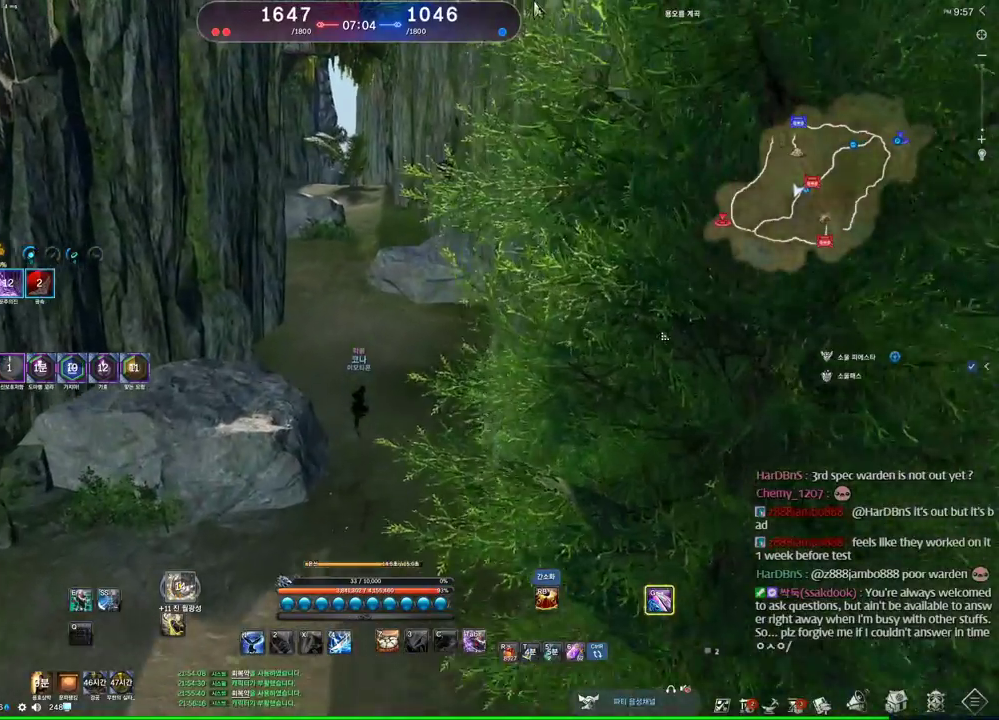
{"keys": ["alt", "w"], "mouse": [], "events": []}
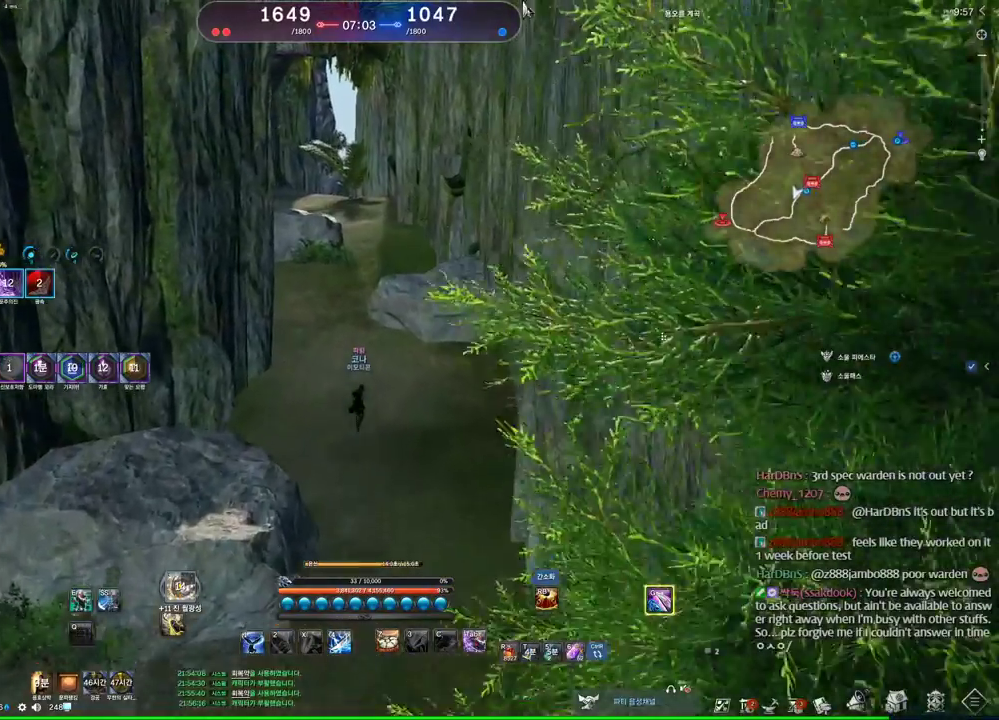
{"keys": ["alt", "w"], "mouse": [], "events": [[266, "mouse_left", "down"], [266, "mouse_right", "down"], [366, "mouse_right", "up"], [433, "mouse_left", "up"]]}
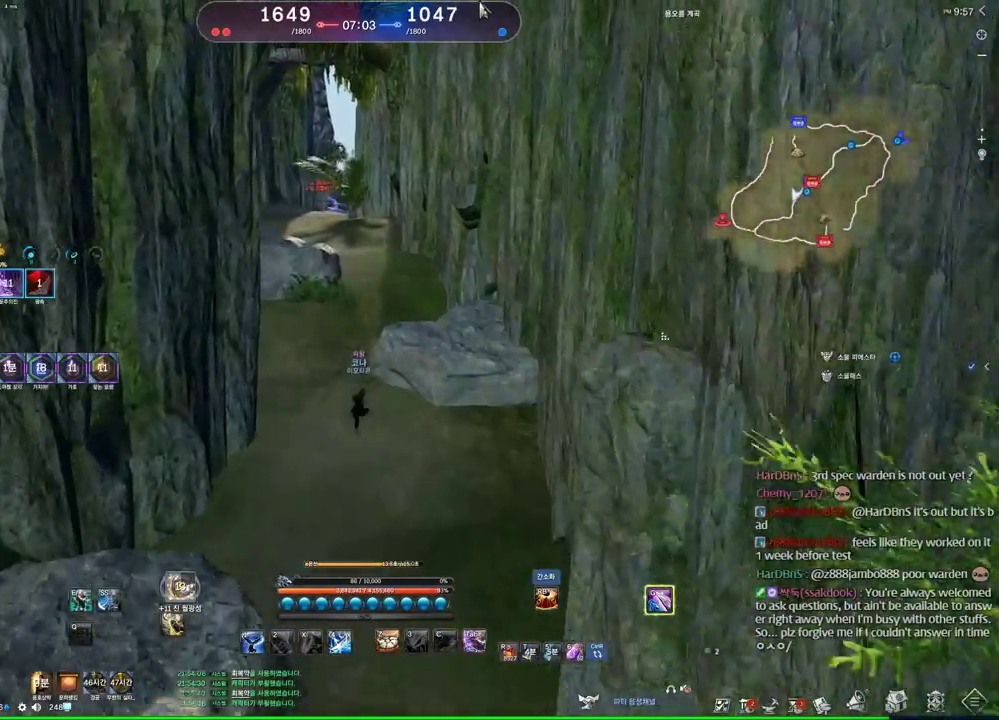
{"keys": ["w"], "mouse": [], "events": [[100, "alt", "up"]]}
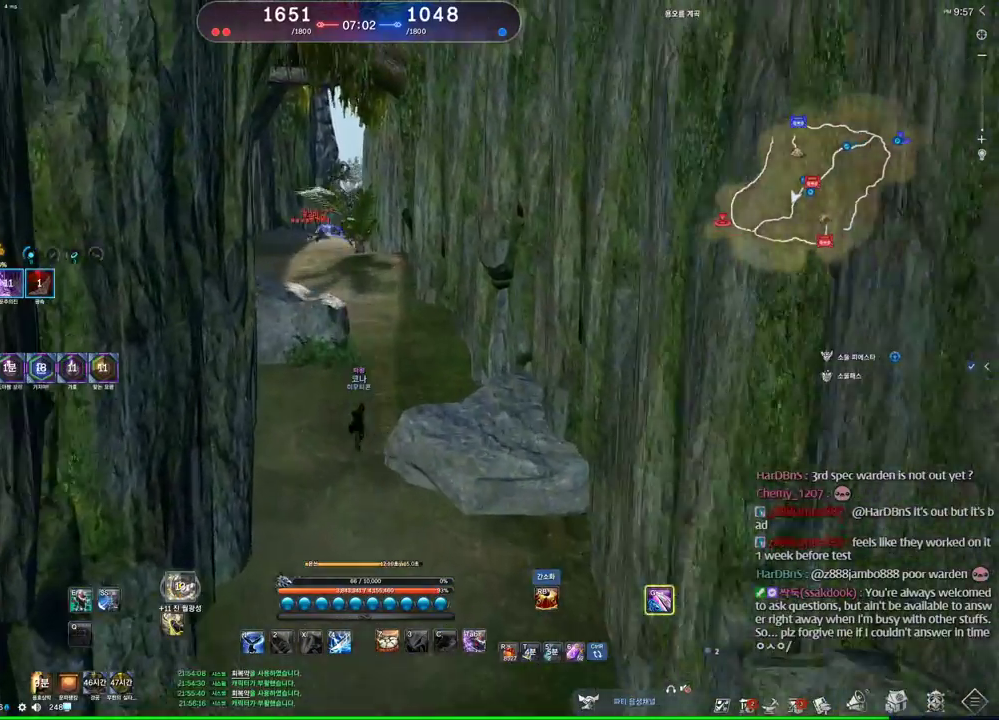
{"keys": [], "mouse": [], "events": [[66, "d", "down"], [266, "w", "up"], [333, "d", "up"]]}
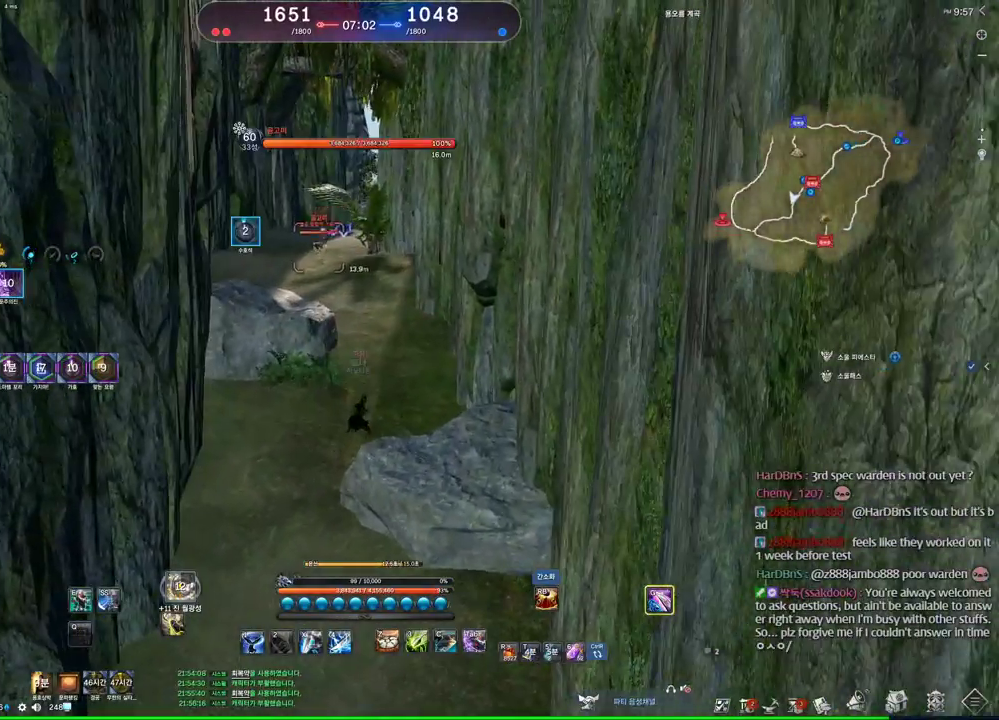
{"keys": [], "mouse": [], "events": []}
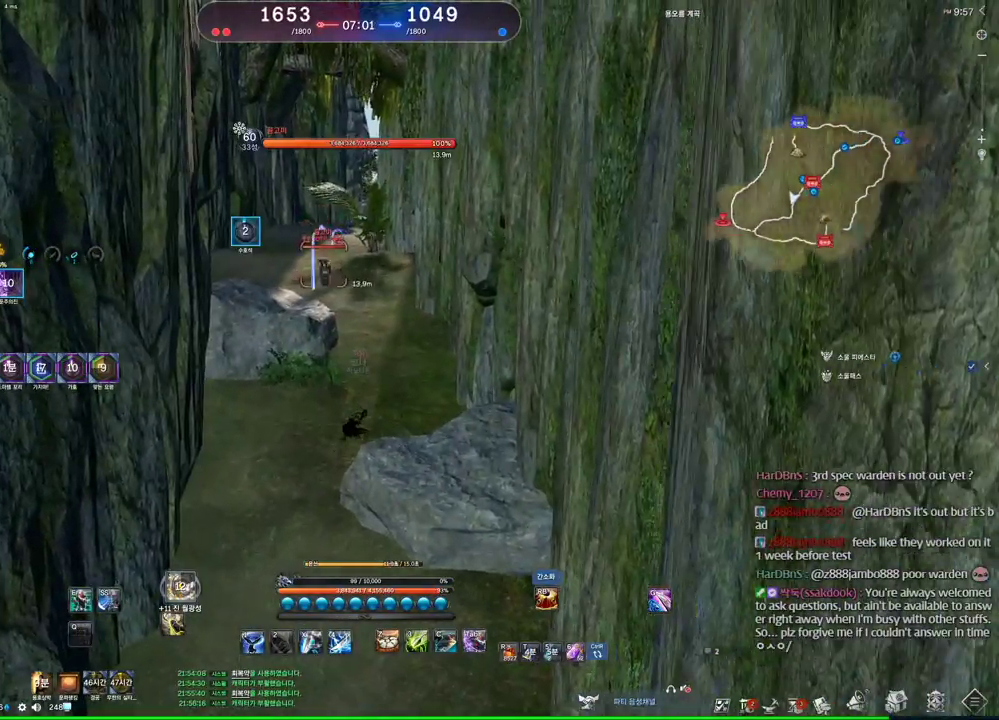
{"keys": [], "mouse": [], "events": []}
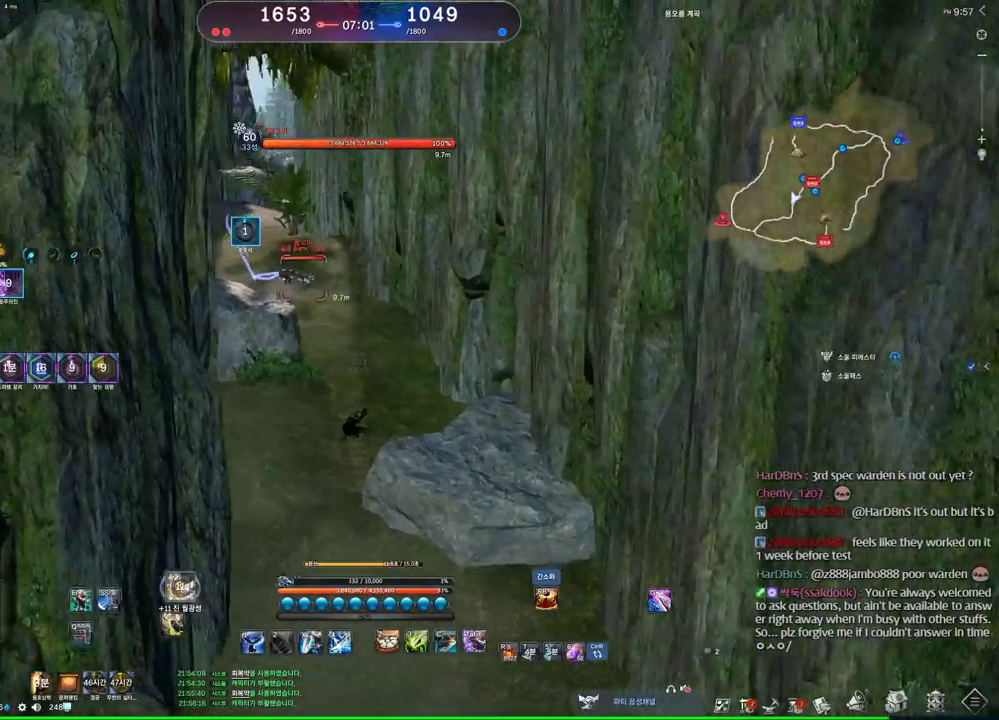
{"keys": [], "mouse": [], "events": [[33, "c", "down"], [133, "c", "up"], [266, "mouse_left", "down"], [366, "mouse_left", "up"], [400, "4", "down"], [466, "4", "up"]]}
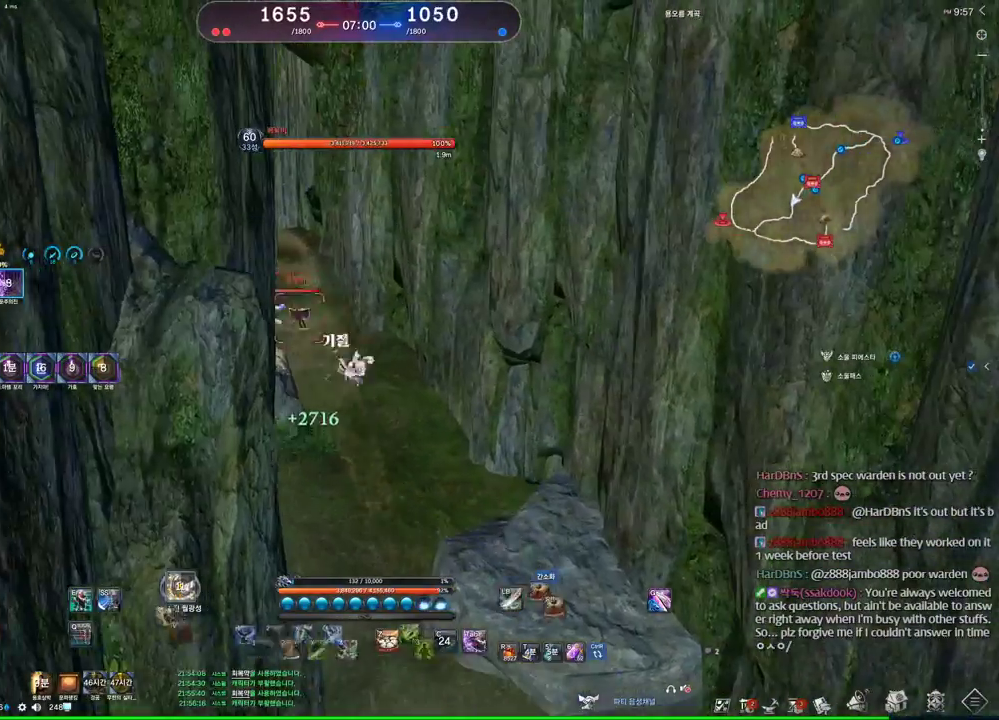
{"keys": [], "mouse": ["right"], "events": [[100, "v", "down"], [133, "v", "up"], [166, "s", "down"], [466, "mouse_right", "down"], [500, "s", "up"]]}